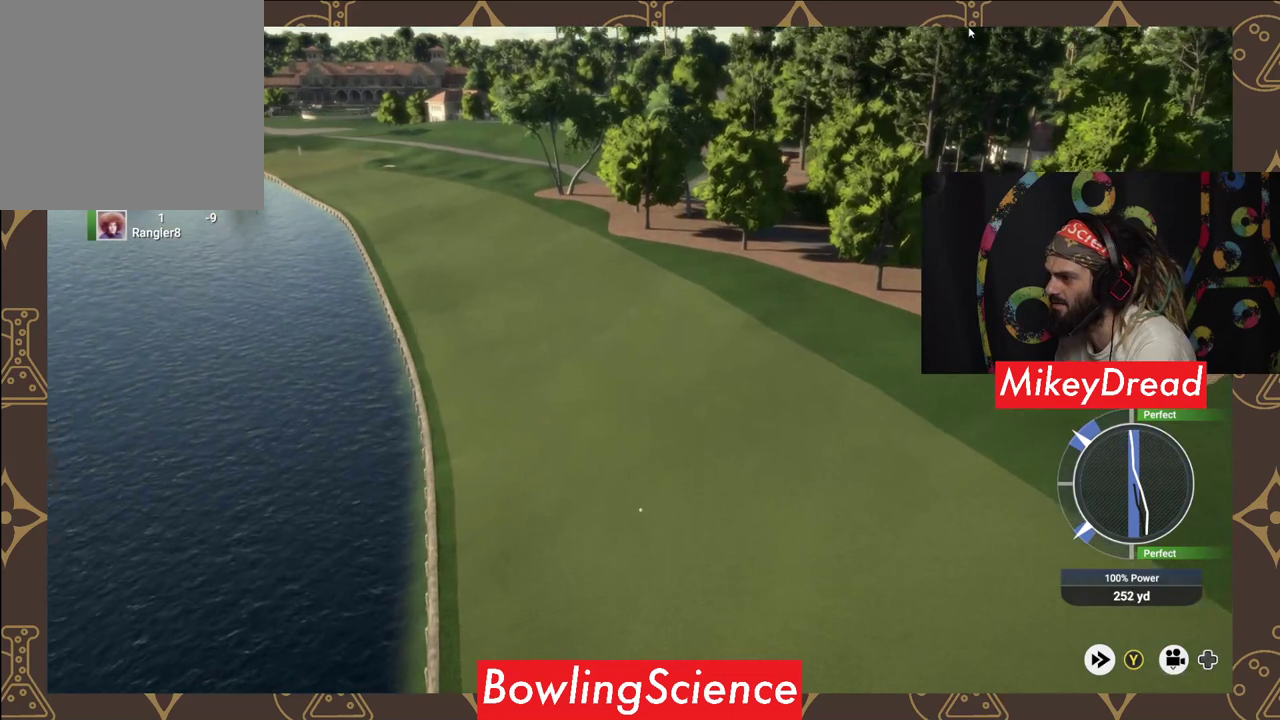
Gameplay with a controller (Xbox layout); each line is a JSON object with the inputs held at the frame after it. "events" lists button and stick changes between this image and that frame as [ms after this image, input, new state], when the widget could be followed in between.
{"buttons": ["Y"], "left_stick": "center", "right_stick": "center", "events": [[50, "Y", "down"]]}
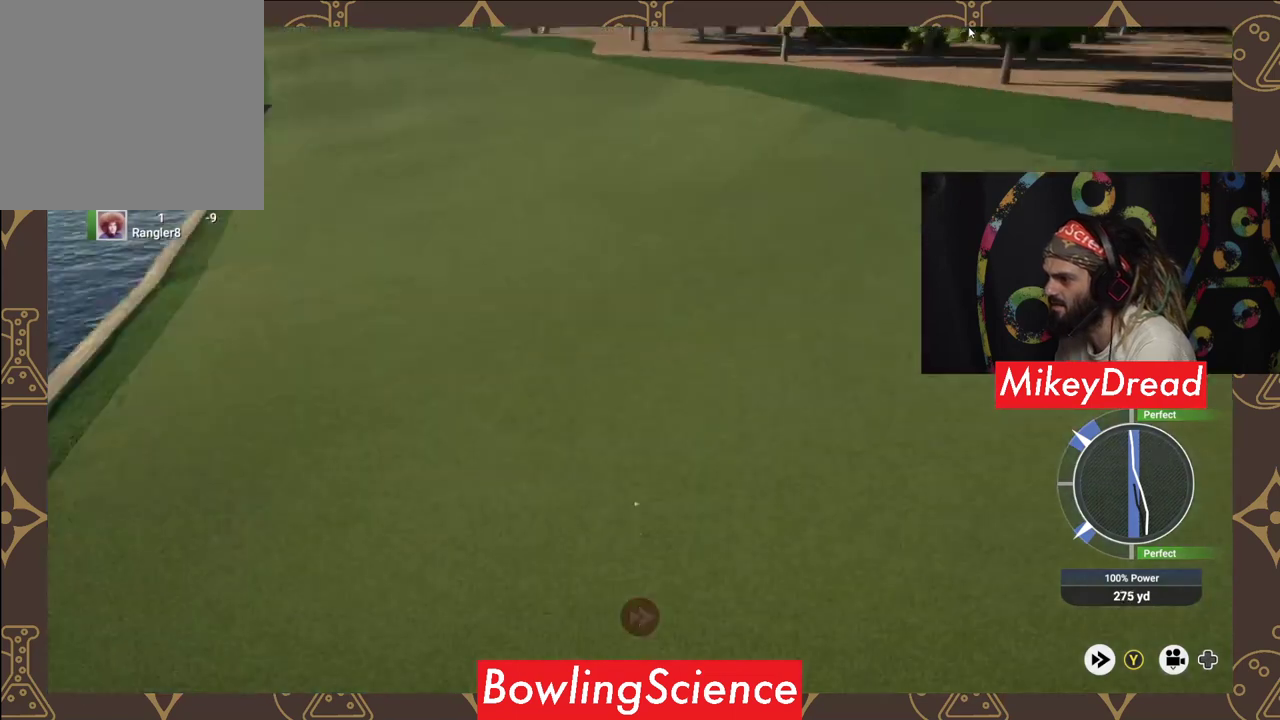
{"buttons": ["Y"], "left_stick": "center", "right_stick": "center", "events": []}
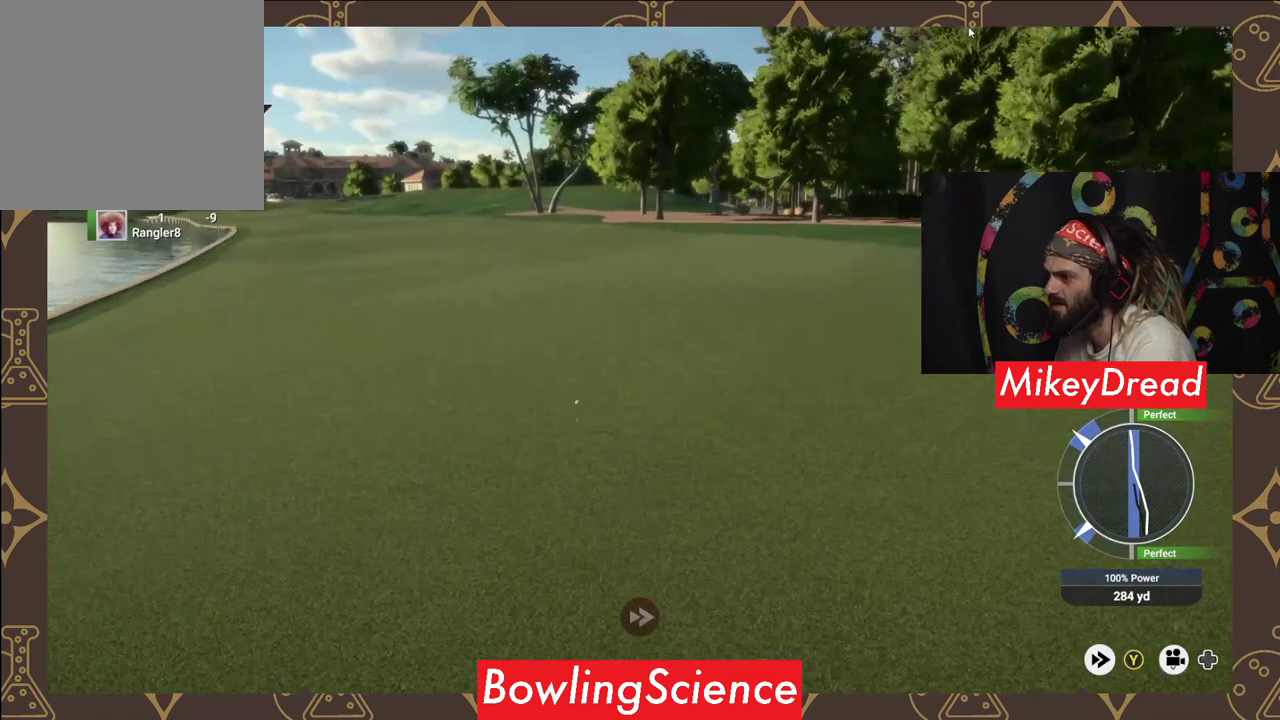
{"buttons": ["Y"], "left_stick": "center", "right_stick": "center", "events": []}
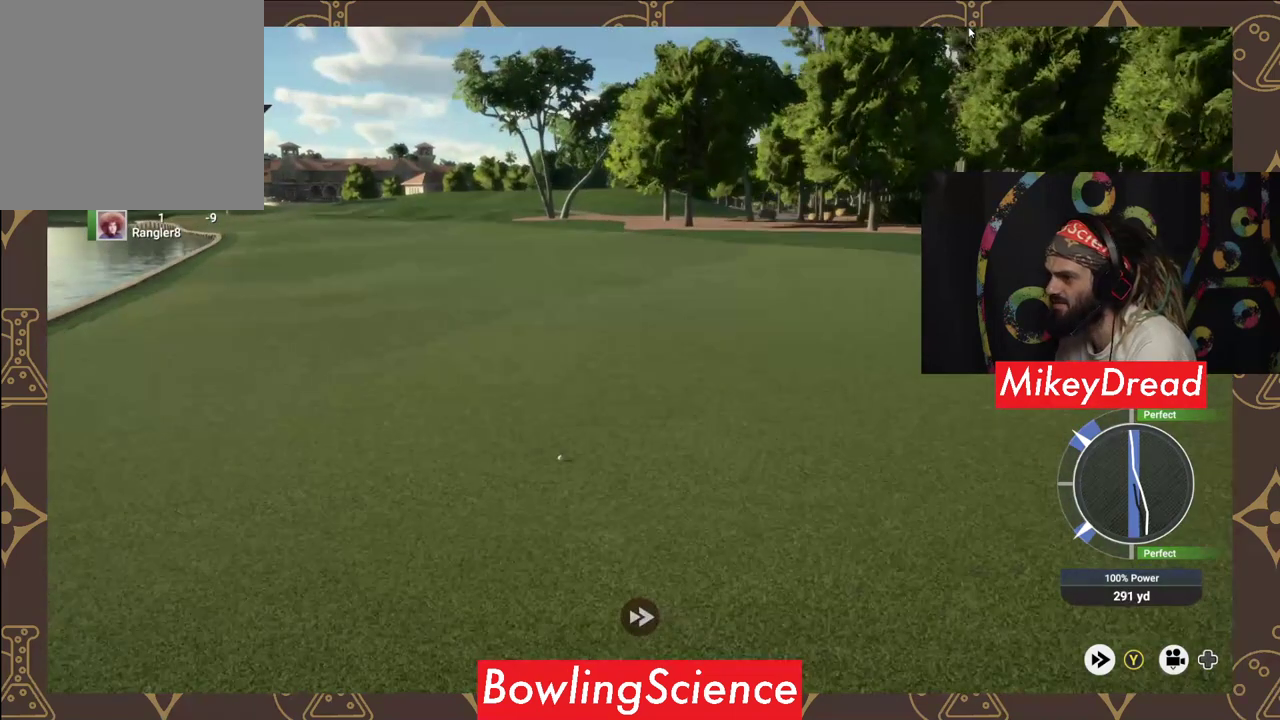
{"buttons": ["Y"], "left_stick": "center", "right_stick": "center", "events": []}
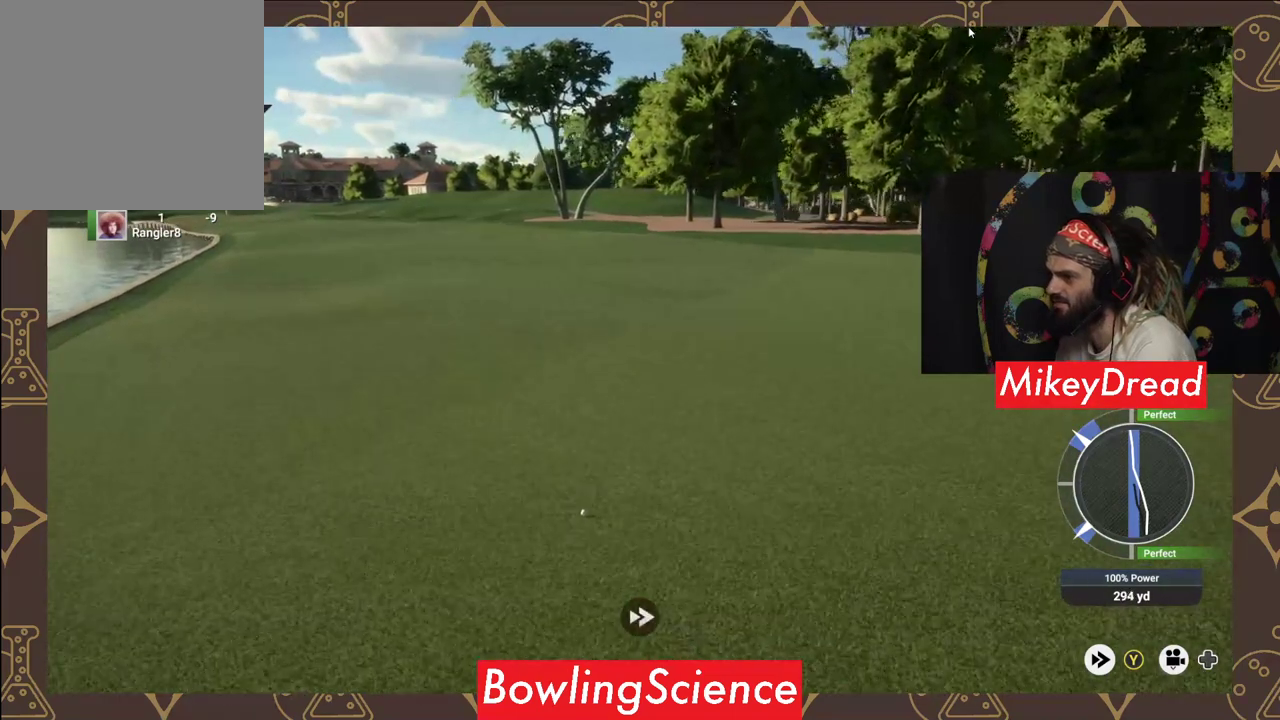
{"buttons": ["Y"], "left_stick": "center", "right_stick": "center", "events": []}
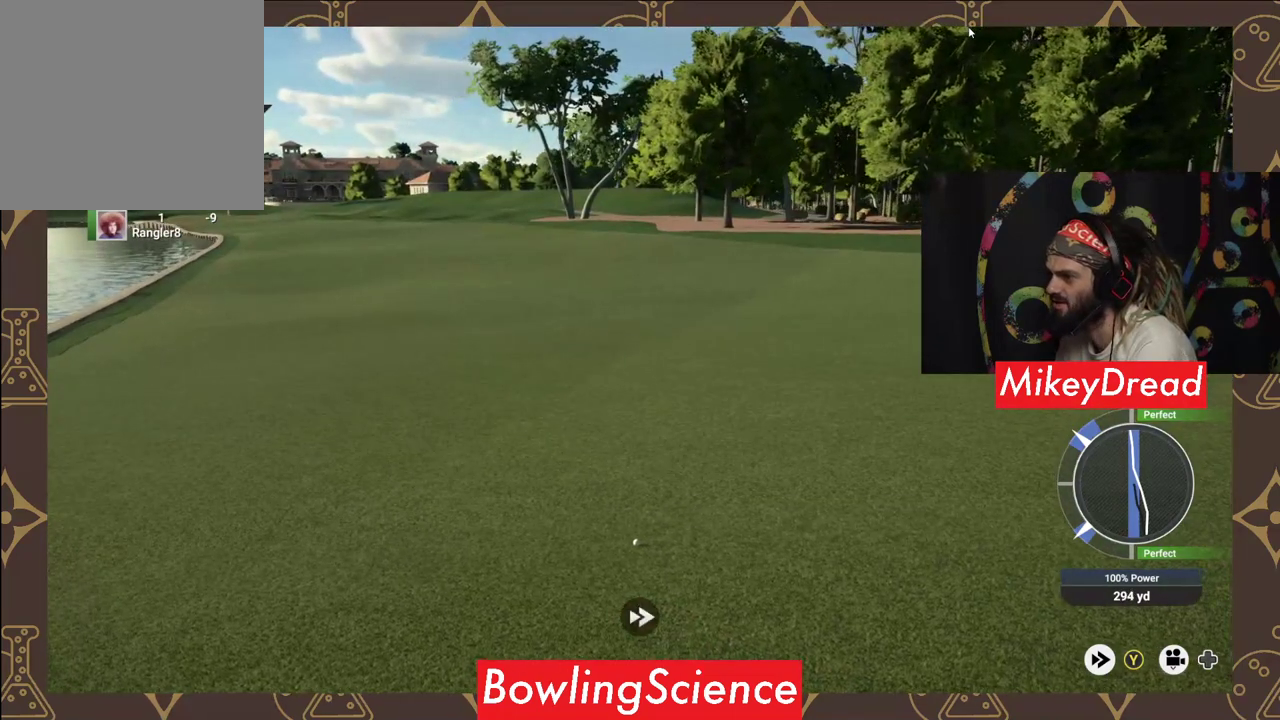
{"buttons": [], "left_stick": "center", "right_stick": "center", "events": [[300, "Y", "up"]]}